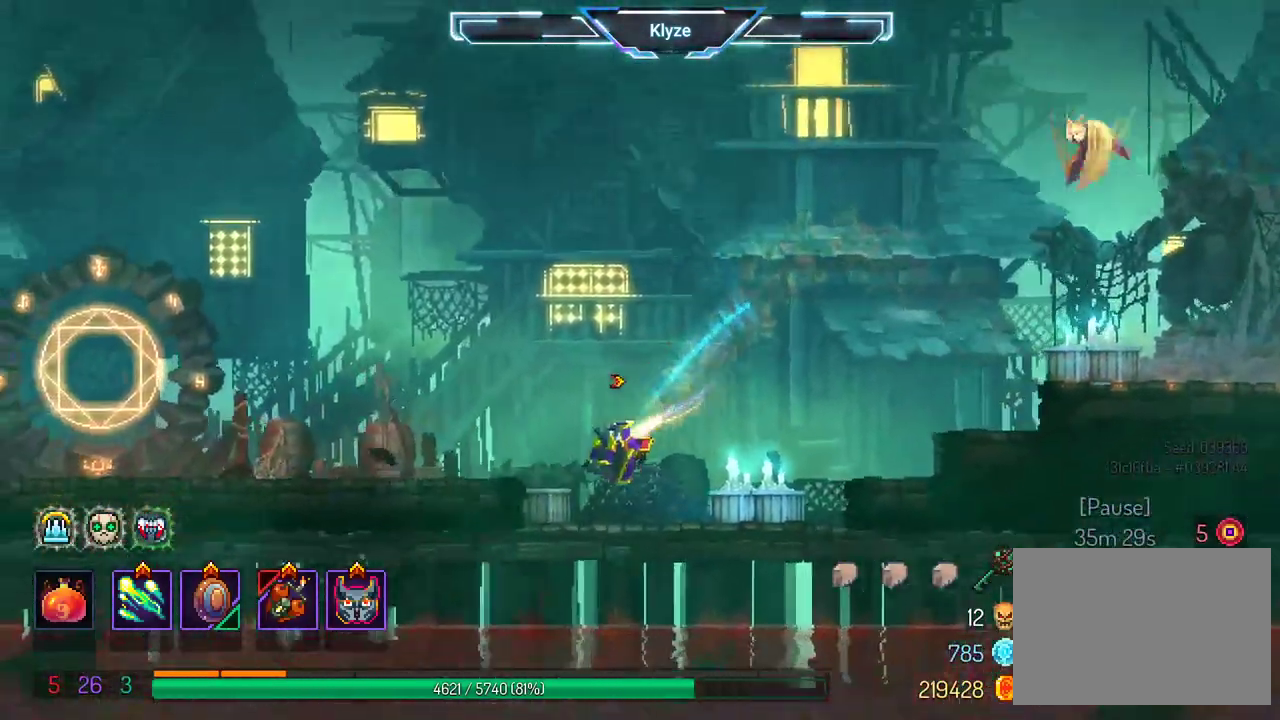
Gameplay with a controller (Xbox layout); each line is a JSON object with the inputs held at the frame after it. "events" lists button and stick changes between this image and that frame as [ms after this image, input, new state], when the widget could be followed in between. Not read: L3 R3.
{"buttons": ["DPAD_LEFT"], "left_stick": "center", "right_stick": "center", "events": [[117, "A", "down"], [233, "A", "up"], [300, "A", "down"], [433, "A", "up"]]}
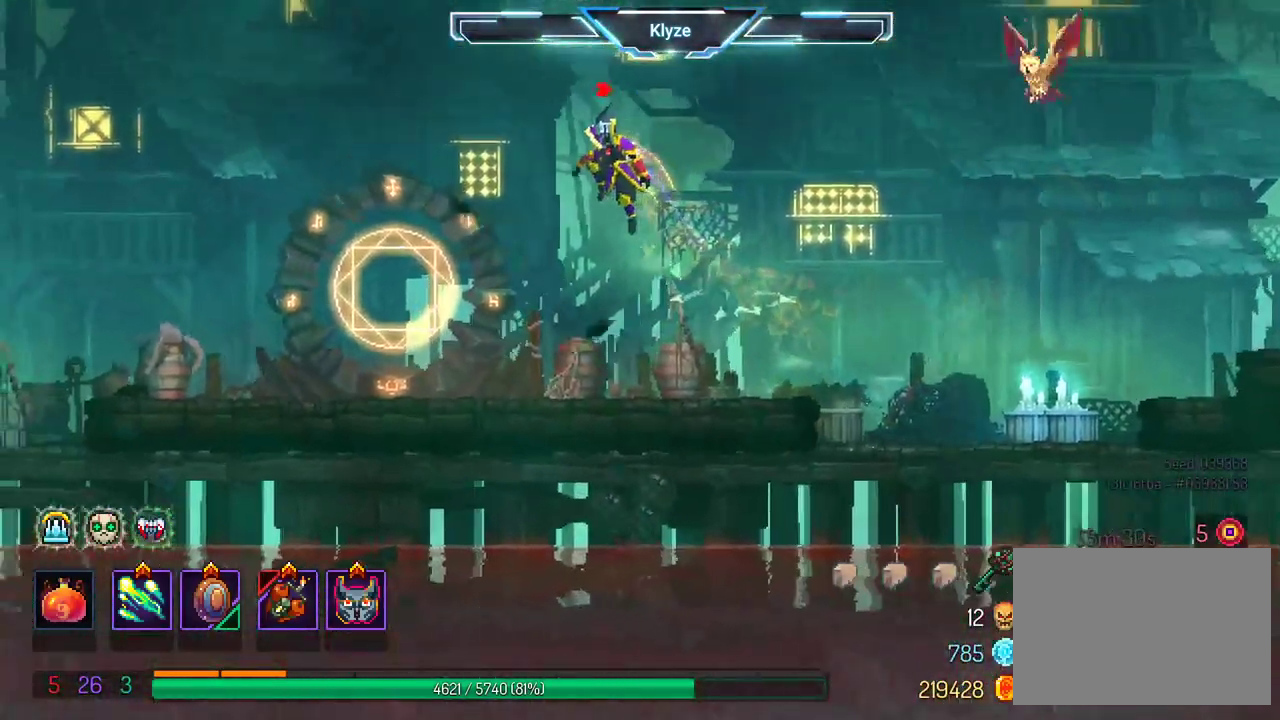
{"buttons": ["R1"], "left_stick": "center", "right_stick": "center", "events": [[333, "DPAD_LEFT", "up"], [450, "R1", "down"]]}
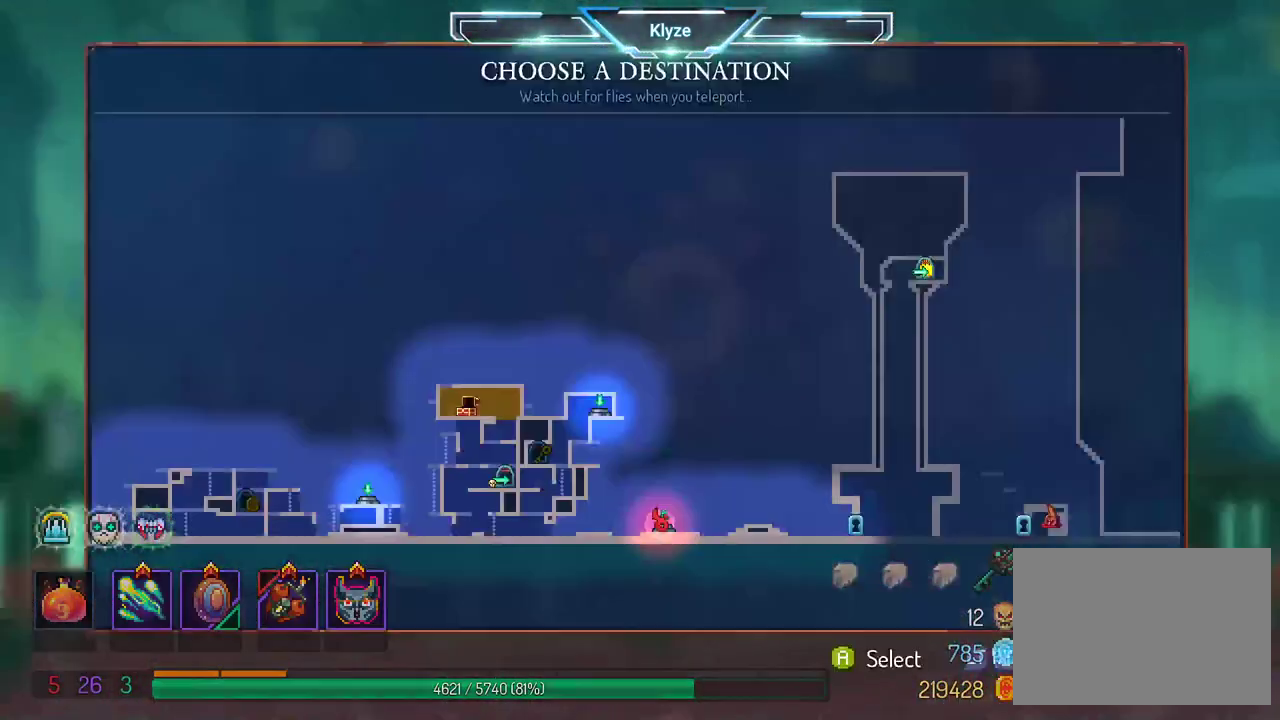
{"buttons": [], "left_stick": "center", "right_stick": "center", "events": [[83, "R1", "up"], [300, "DPAD_UP", "down"], [383, "DPAD_UP", "up"]]}
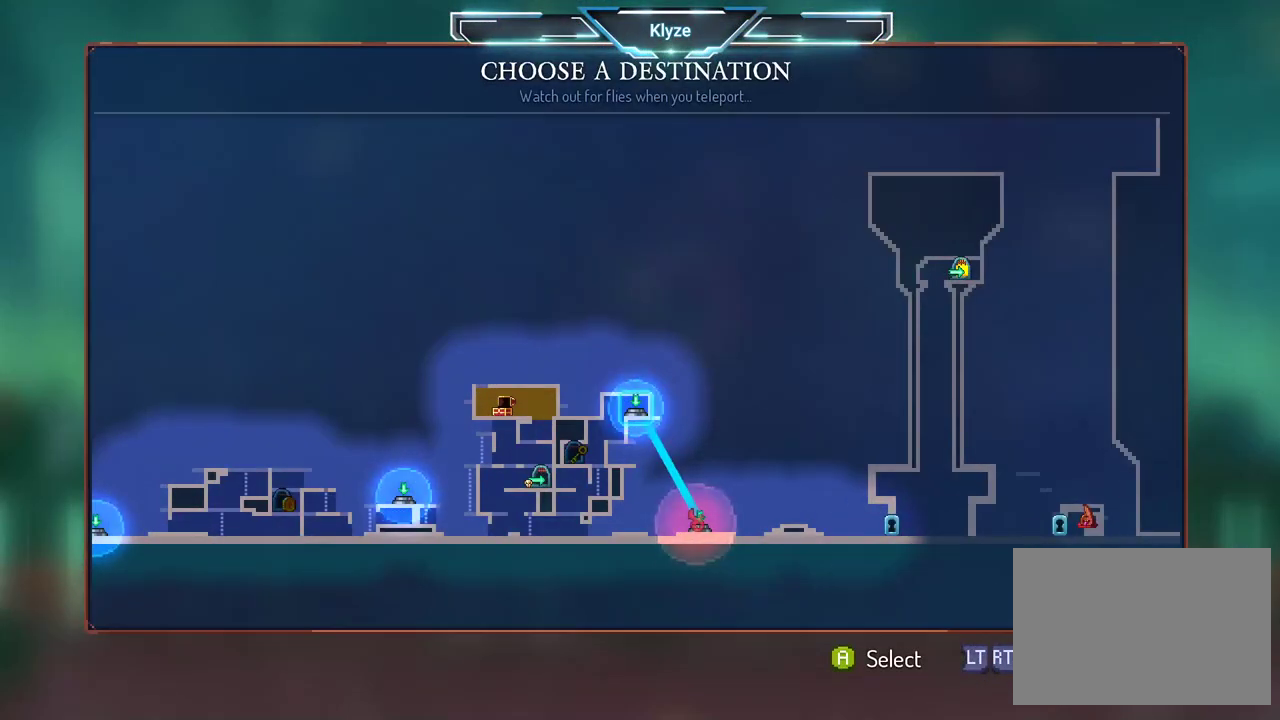
{"buttons": [], "left_stick": "center", "right_stick": "center", "events": []}
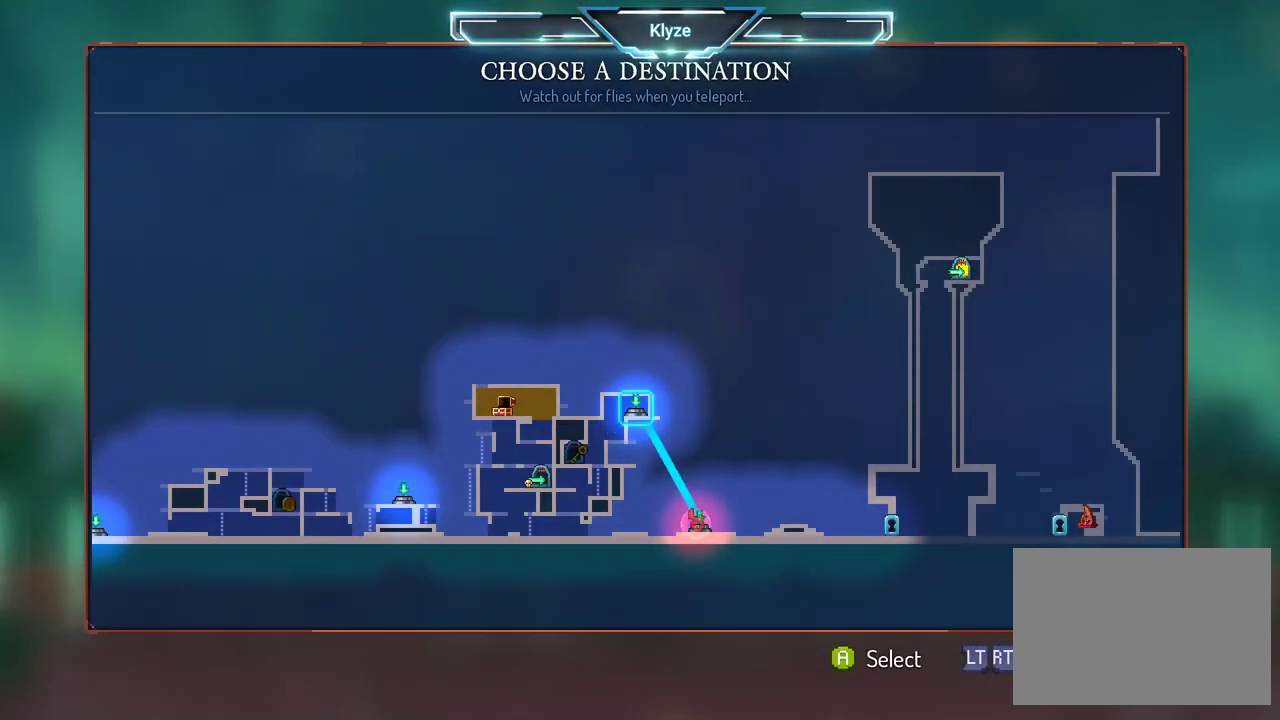
{"buttons": ["DPAD_LEFT"], "left_stick": "center", "right_stick": "center", "events": [[417, "DPAD_LEFT", "down"]]}
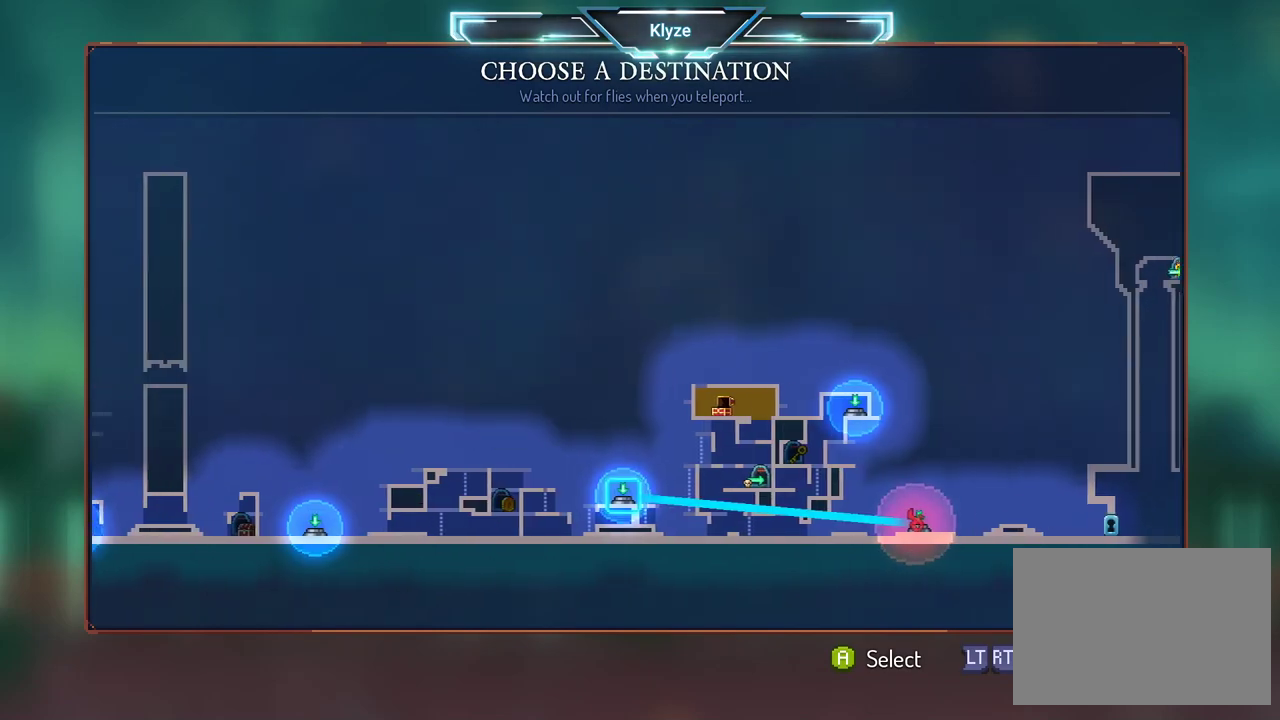
{"buttons": [], "left_stick": "center", "right_stick": "center", "events": [[33, "DPAD_LEFT", "up"]]}
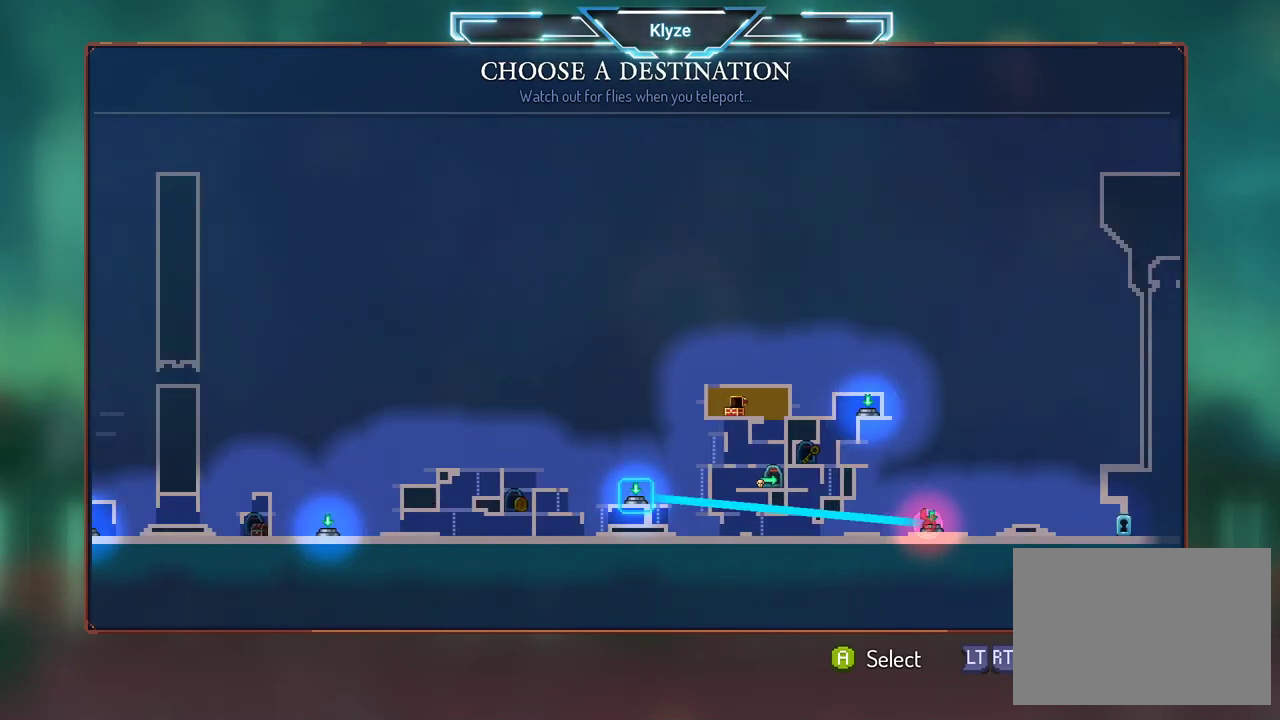
{"buttons": [], "left_stick": "center", "right_stick": "center", "events": []}
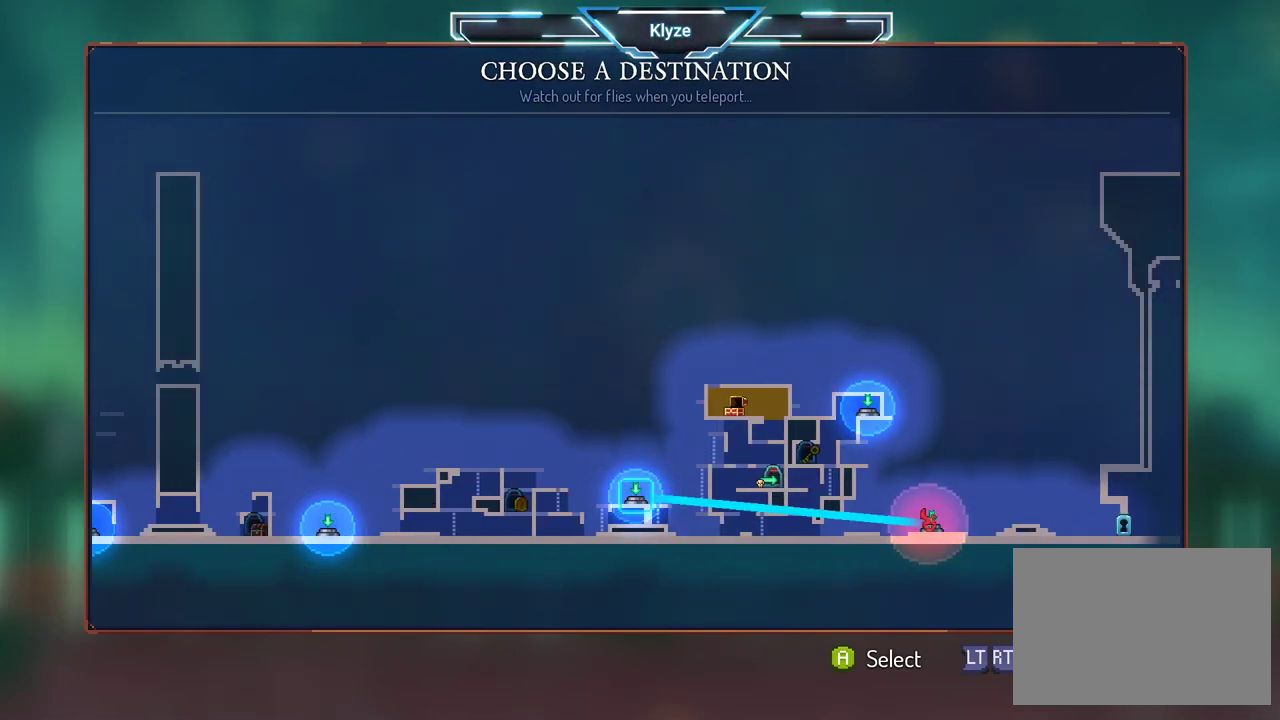
{"buttons": [], "left_stick": "center", "right_stick": "center", "events": [[250, "DPAD_LEFT", "down"], [400, "DPAD_LEFT", "up"]]}
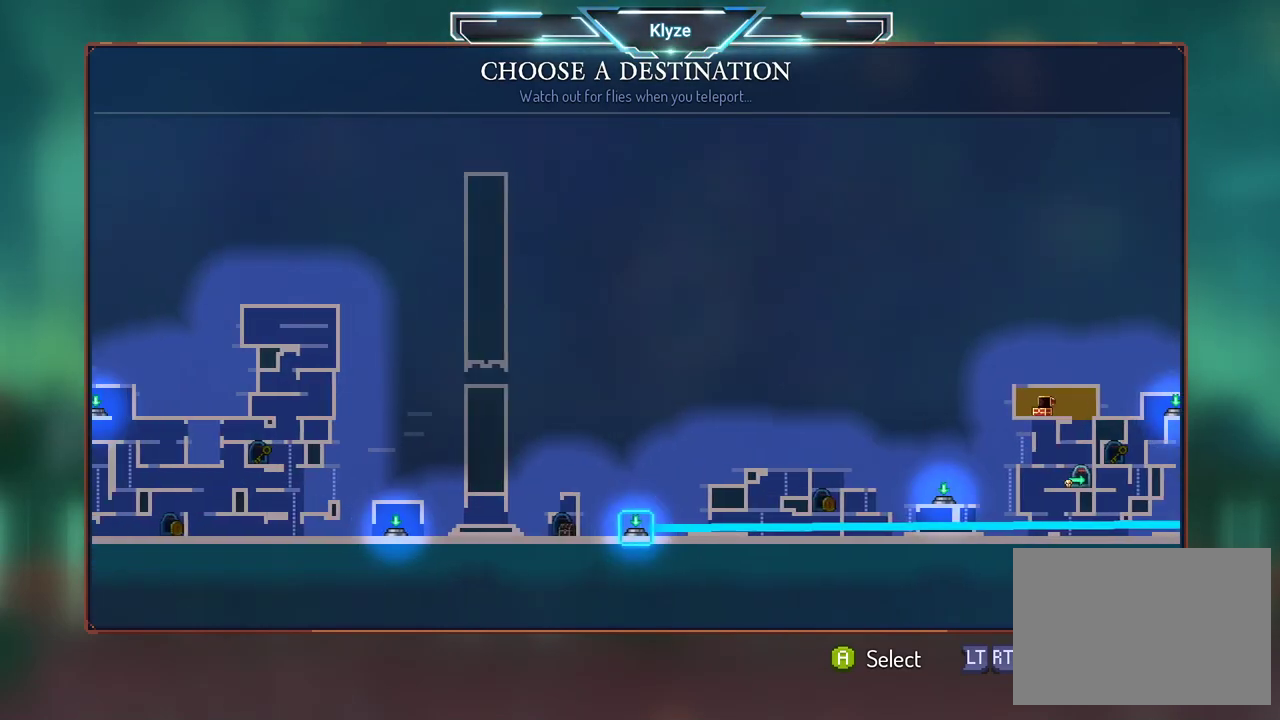
{"buttons": ["DPAD_LEFT"], "left_stick": "center", "right_stick": "center", "events": [[467, "DPAD_LEFT", "down"]]}
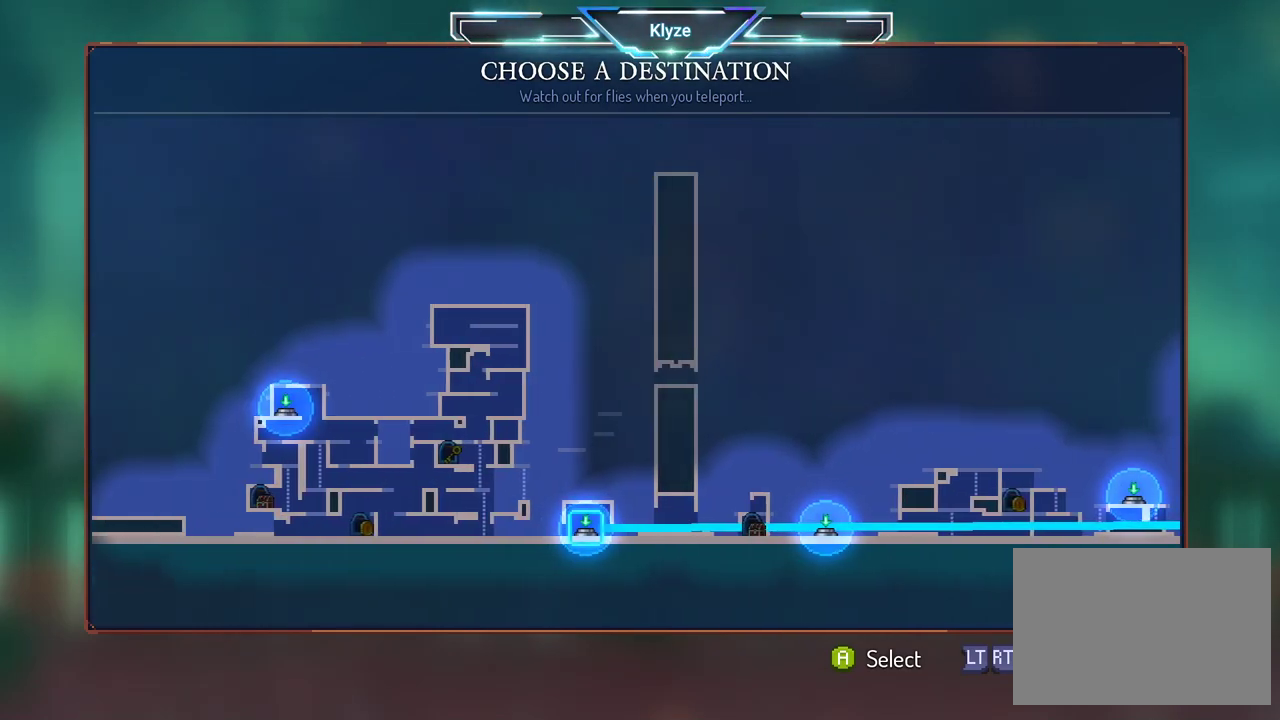
{"buttons": [], "left_stick": "center", "right_stick": "center", "events": [[117, "DPAD_LEFT", "up"]]}
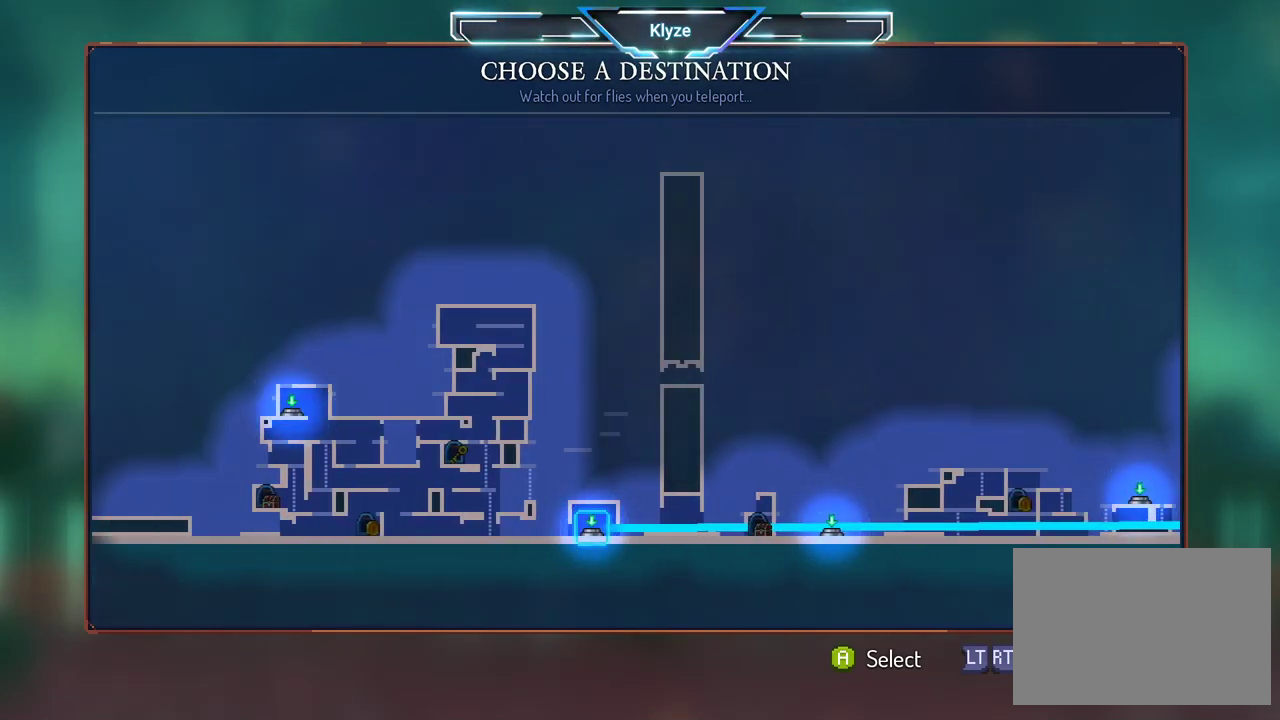
{"buttons": [], "left_stick": "center", "right_stick": "center", "events": []}
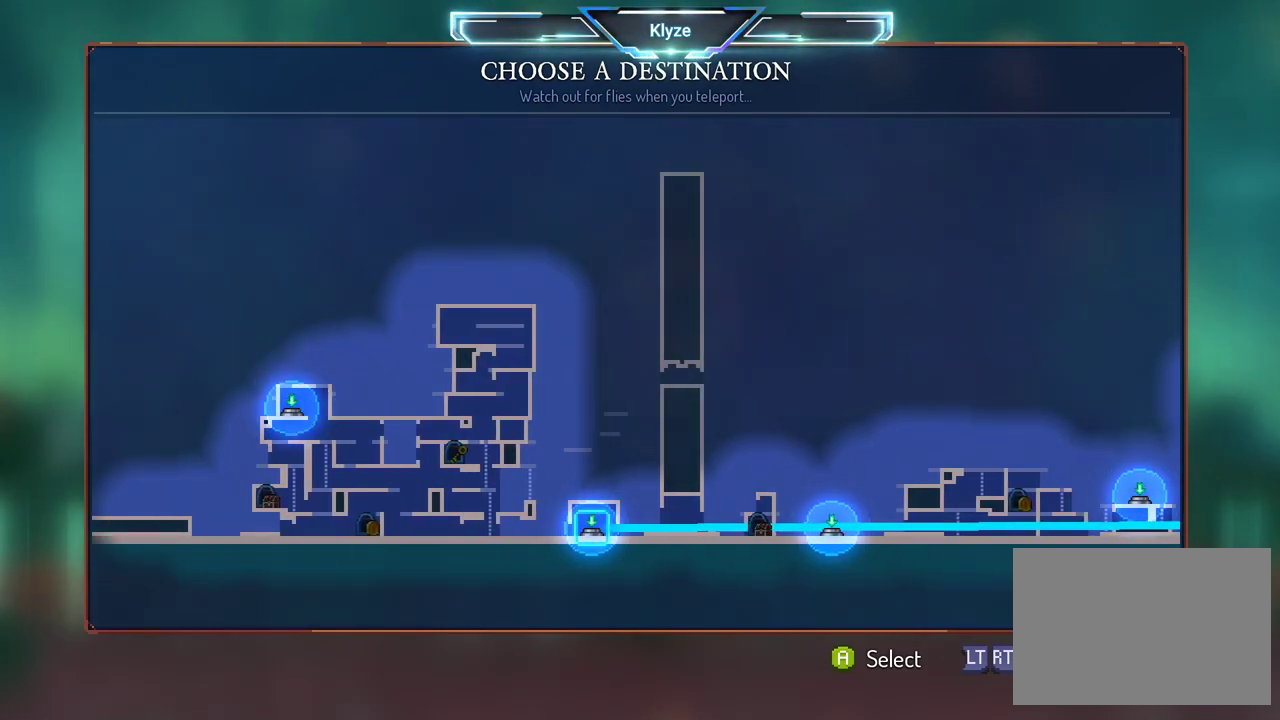
{"buttons": [], "left_stick": "center", "right_stick": "center", "events": []}
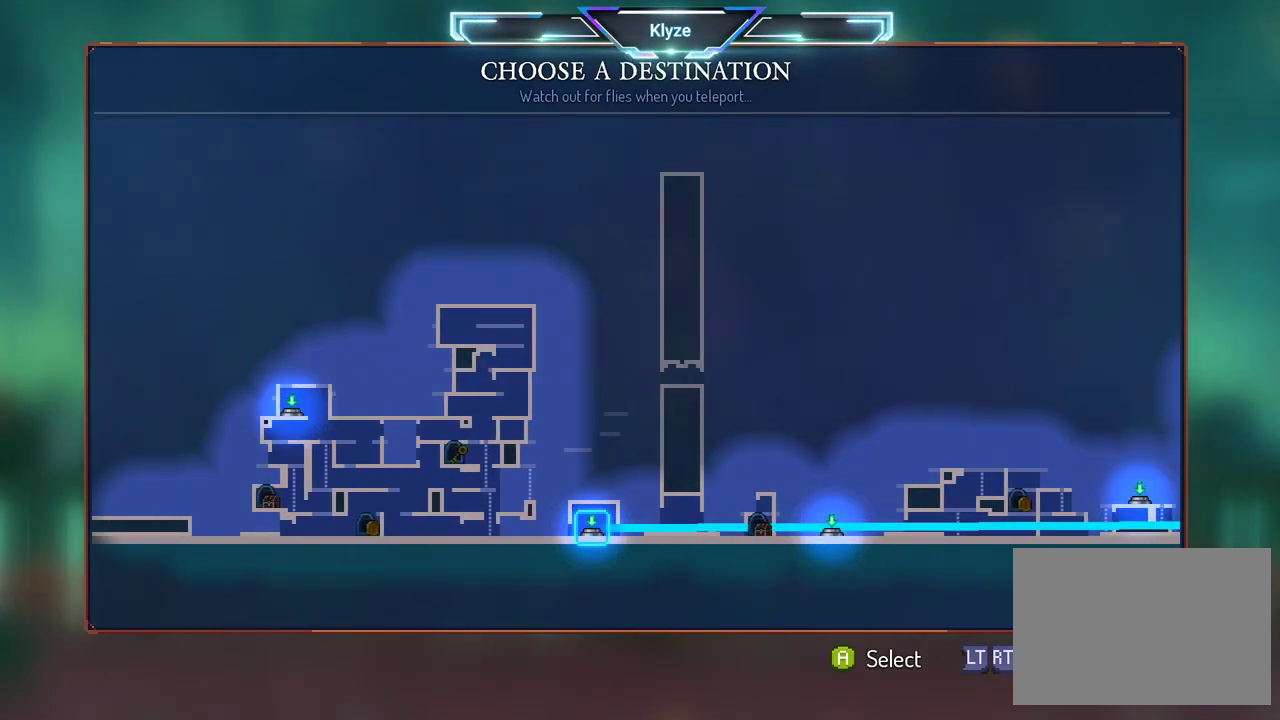
{"buttons": [], "left_stick": "center", "right_stick": "center", "events": []}
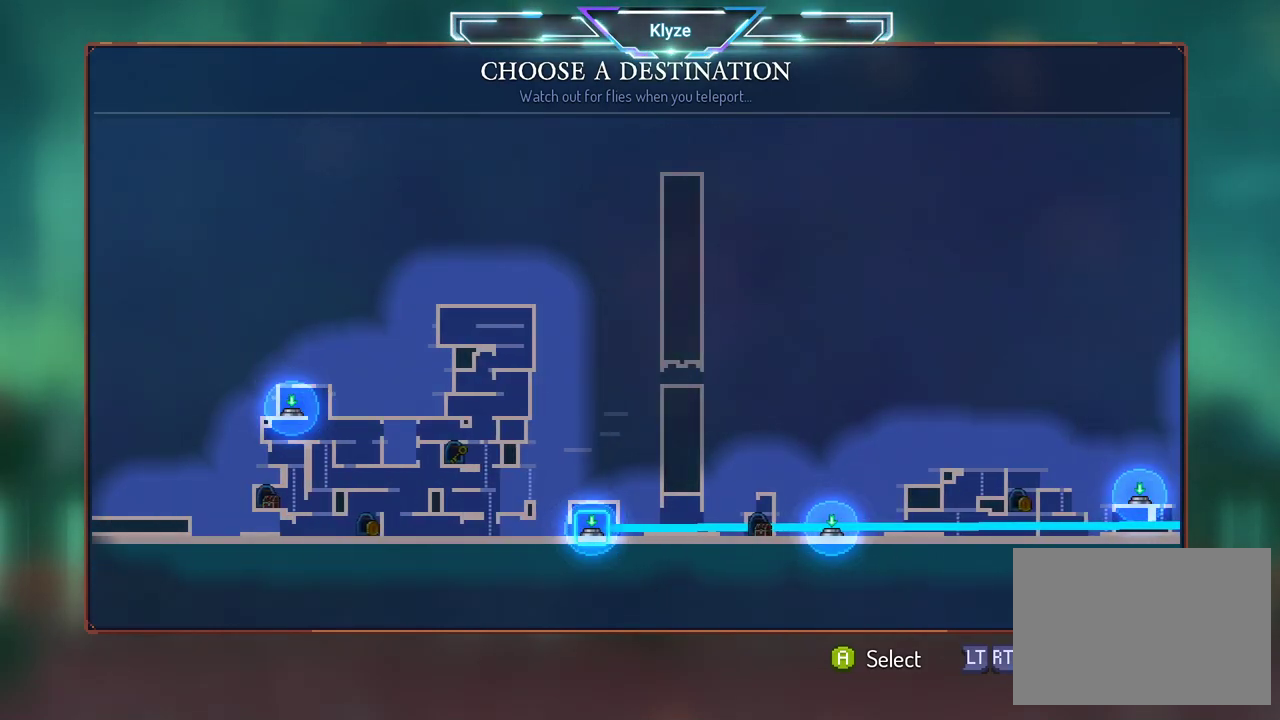
{"buttons": [], "left_stick": "center", "right_stick": "center", "events": []}
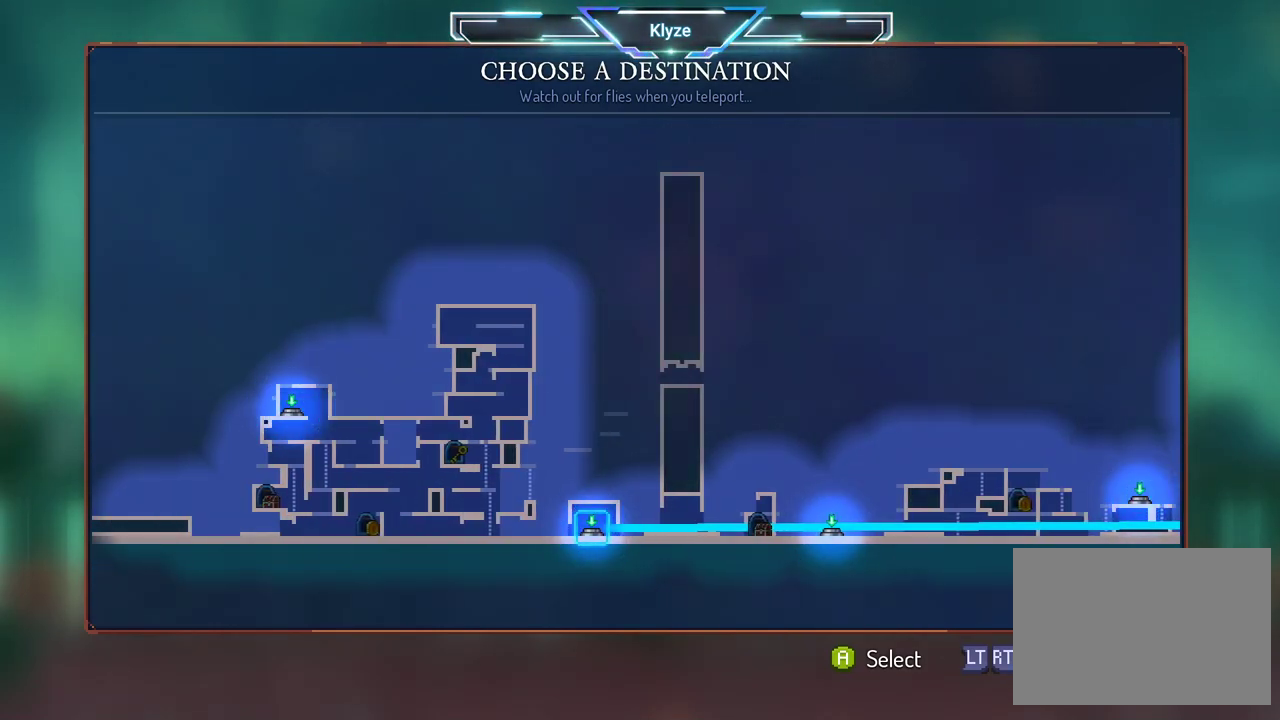
{"buttons": [], "left_stick": "center", "right_stick": "center", "events": []}
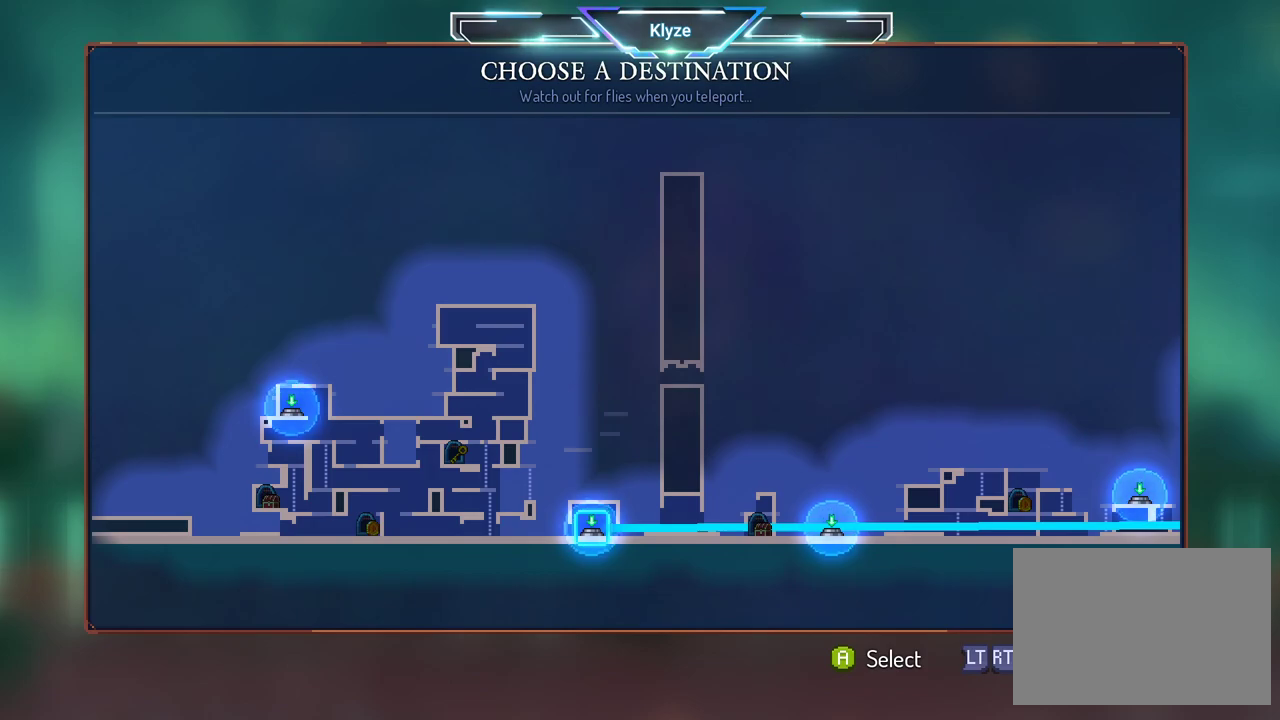
{"buttons": [], "left_stick": "center", "right_stick": "center", "events": [[117, "DPAD_LEFT", "down"], [283, "DPAD_LEFT", "up"]]}
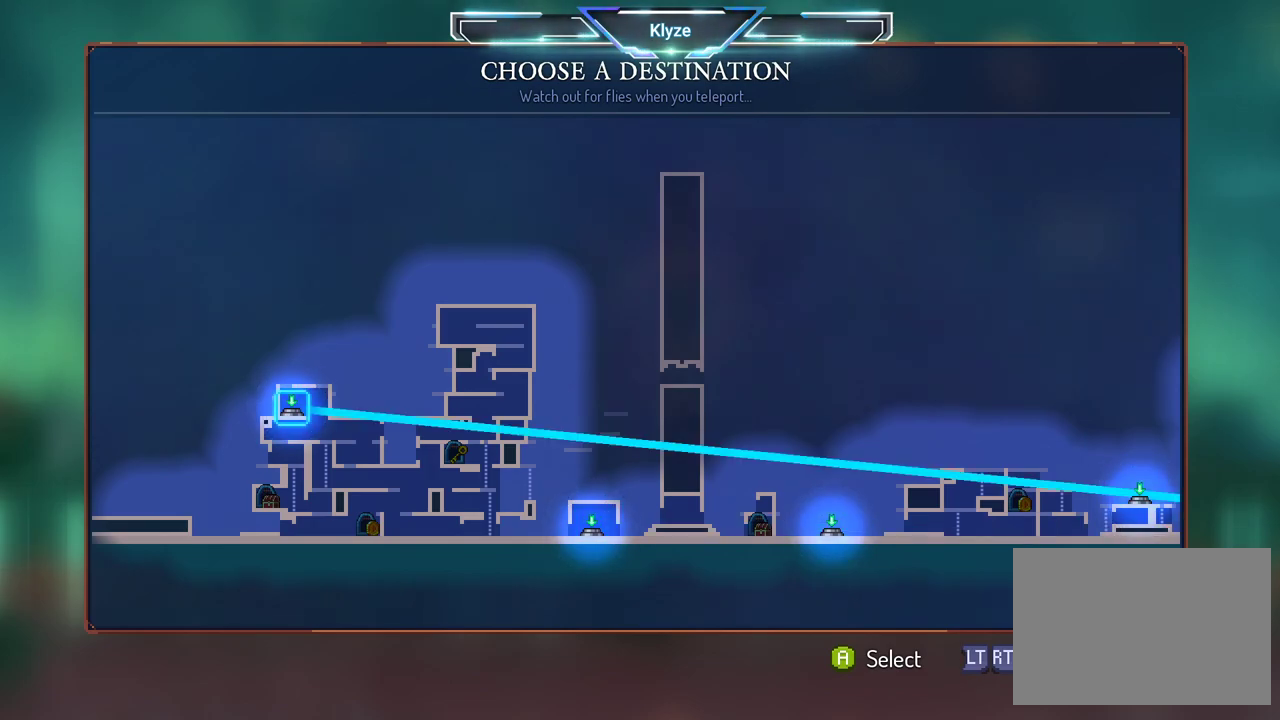
{"buttons": [], "left_stick": "center", "right_stick": "center", "events": []}
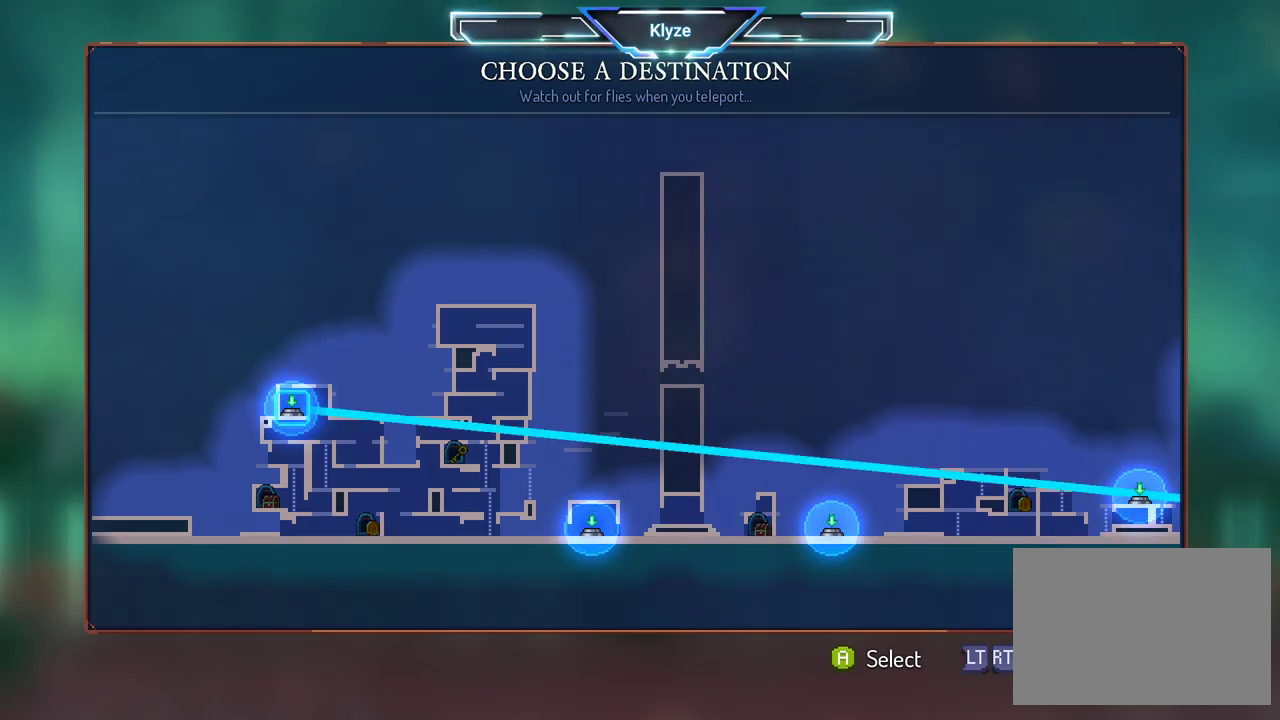
{"buttons": [], "left_stick": "center", "right_stick": "center", "events": [[17, "A", "down"], [167, "A", "up"]]}
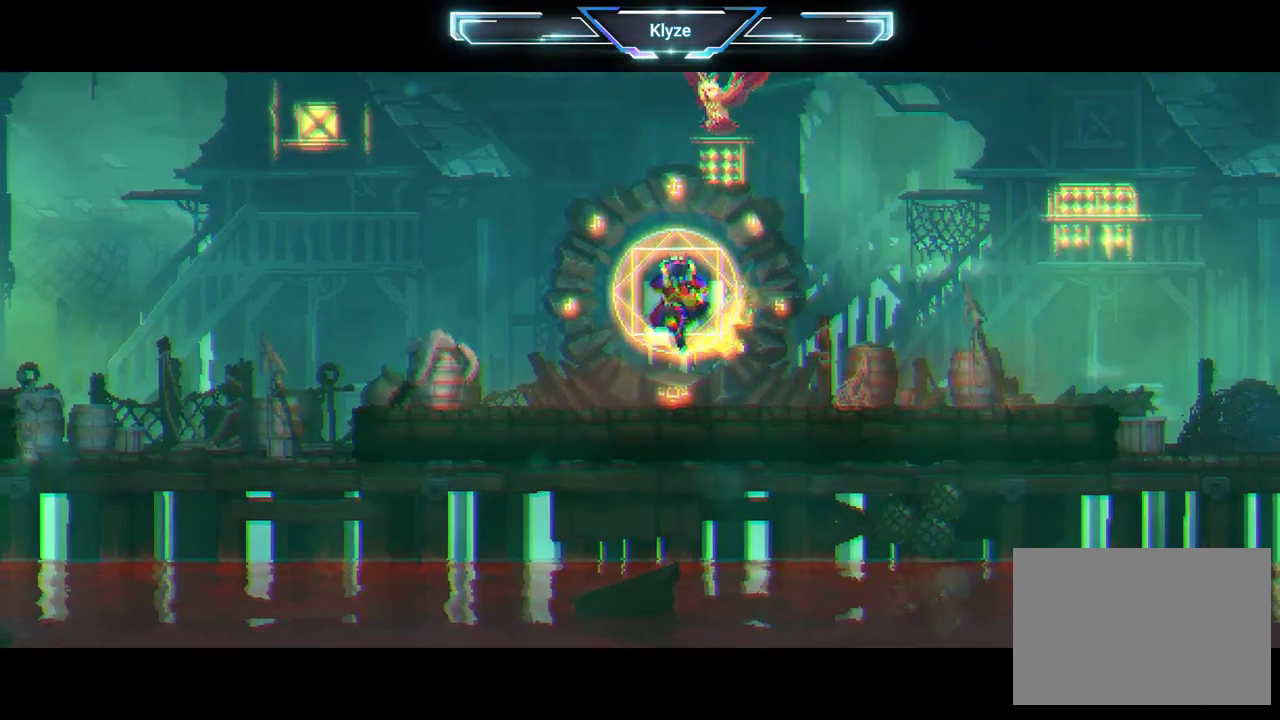
{"buttons": [], "left_stick": "center", "right_stick": "center", "events": []}
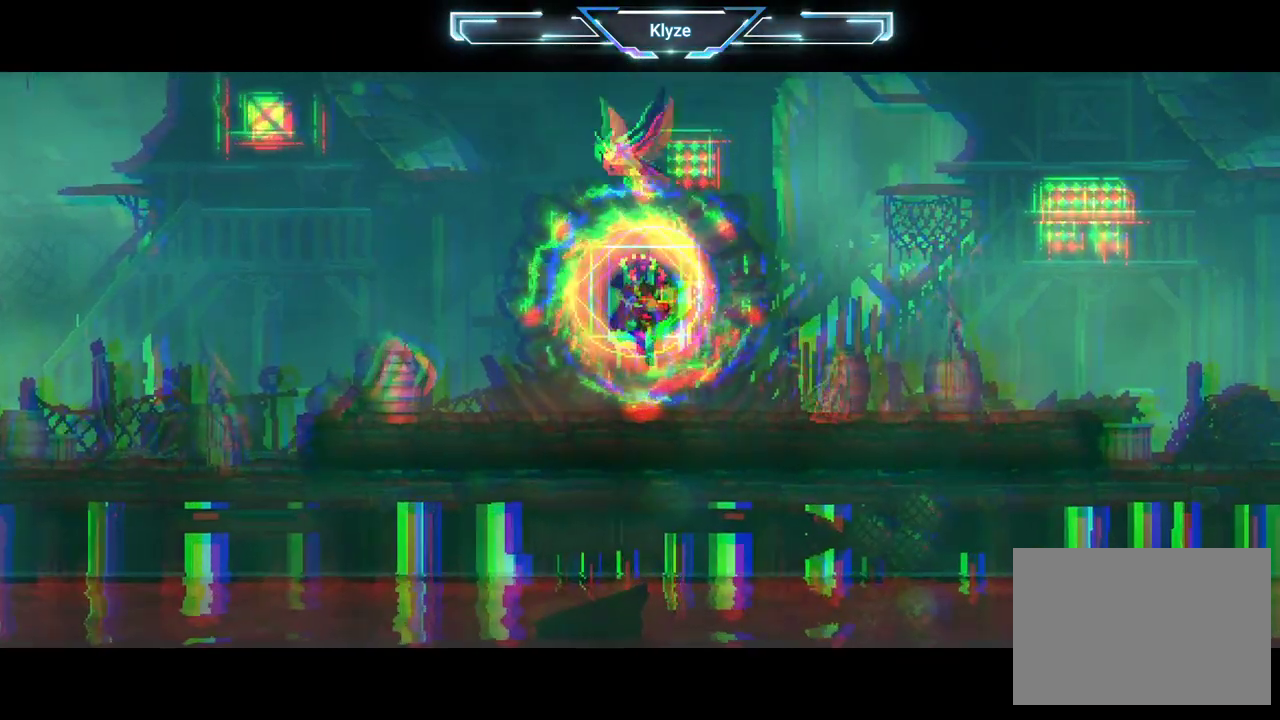
{"buttons": [], "left_stick": "center", "right_stick": "center", "events": []}
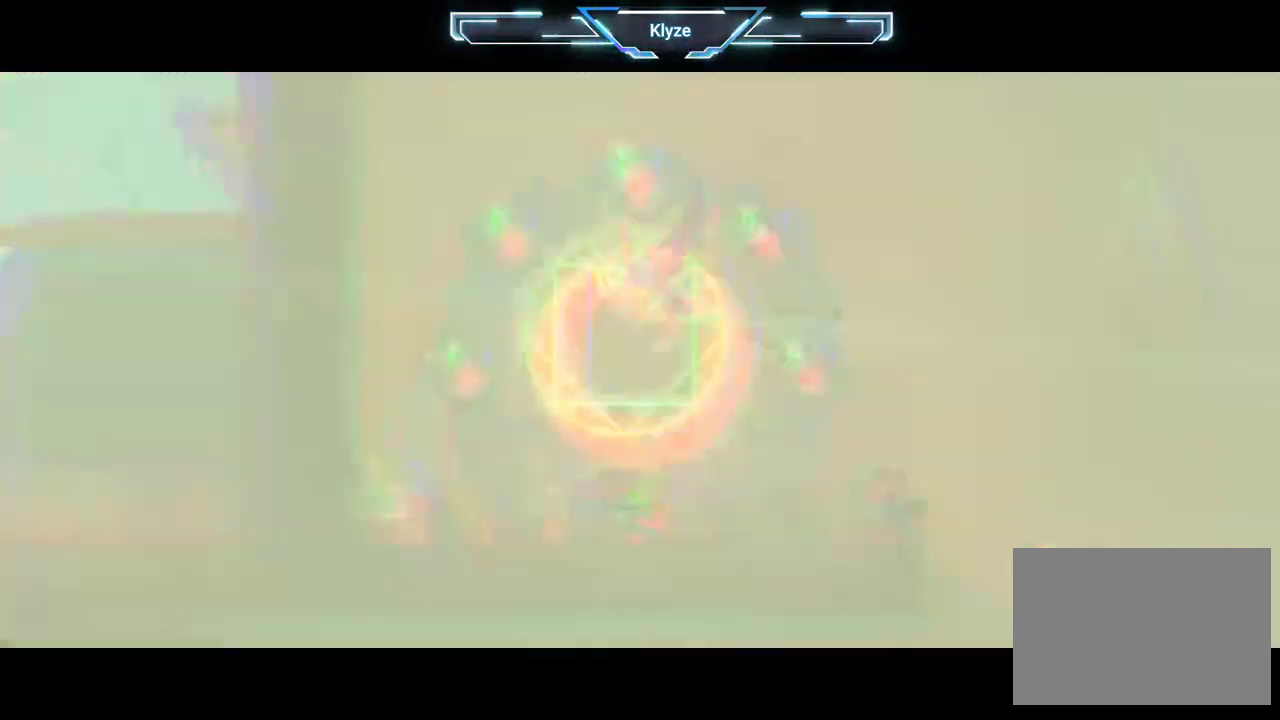
{"buttons": [], "left_stick": "center", "right_stick": "center", "events": []}
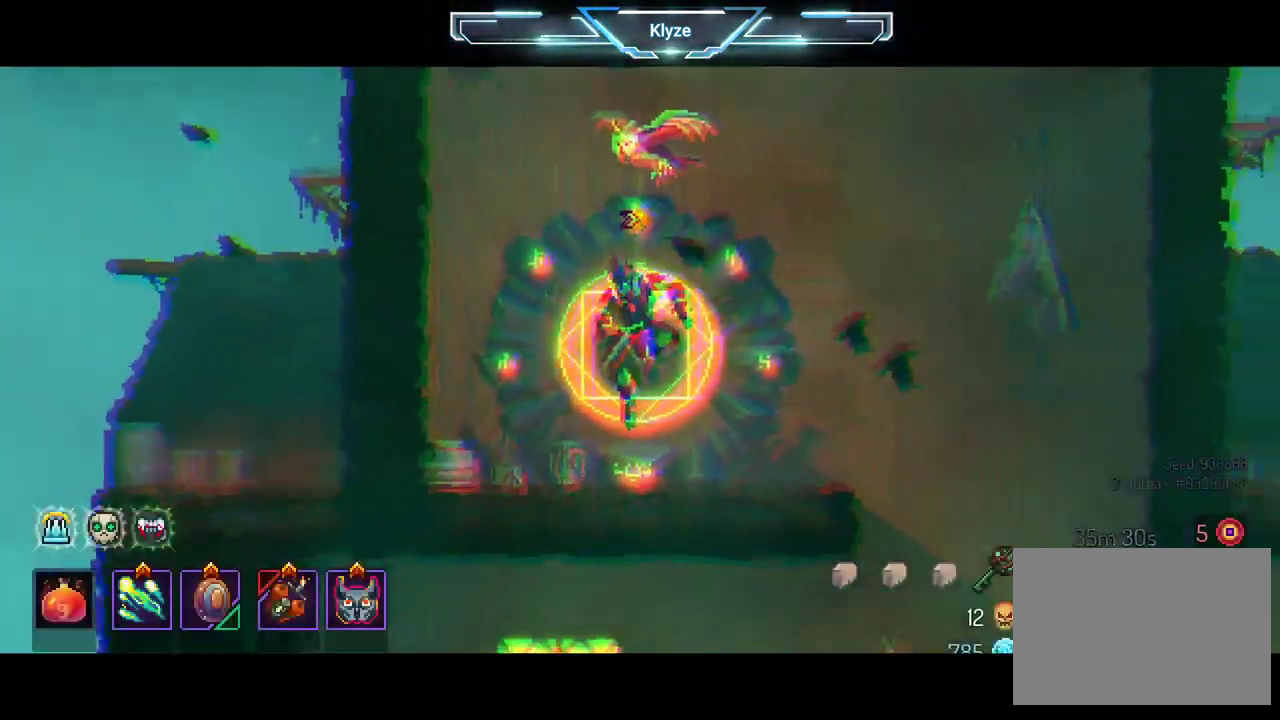
{"buttons": ["DPAD_LEFT"], "left_stick": "center", "right_stick": "center", "events": [[483, "DPAD_LEFT", "down"]]}
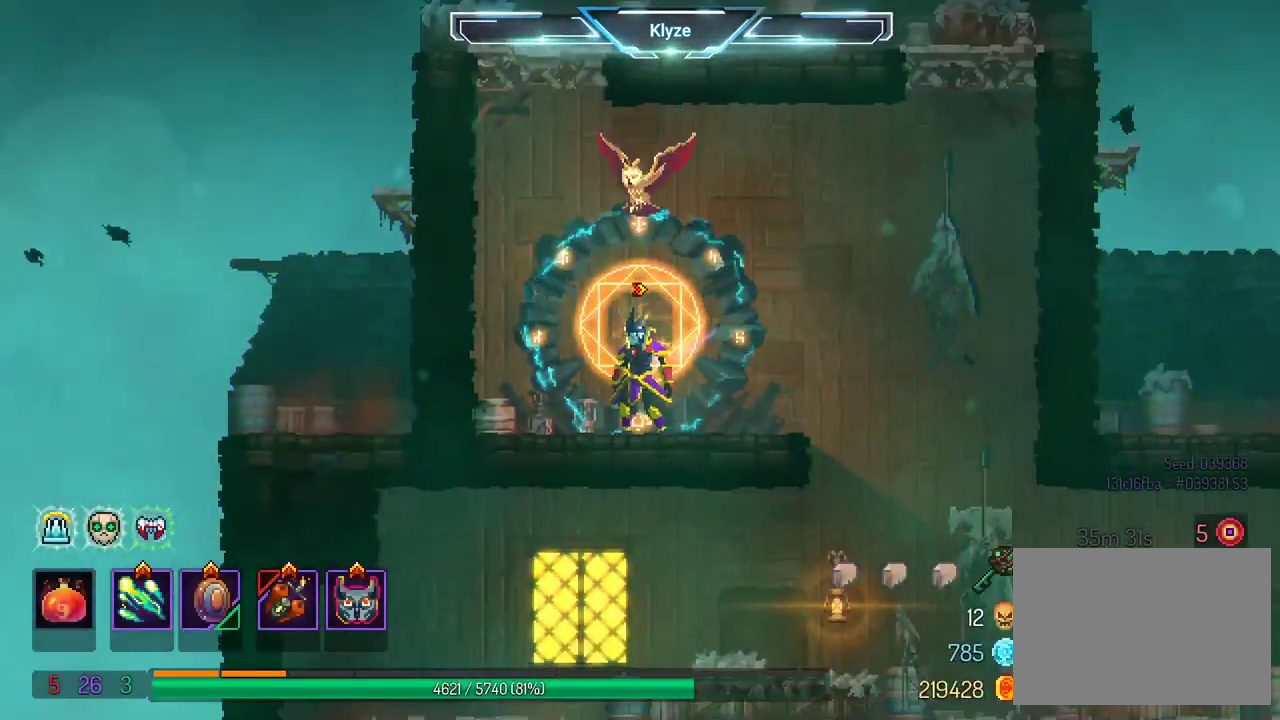
{"buttons": ["A", "DPAD_RIGHT"], "left_stick": "center", "right_stick": "center", "events": [[150, "DPAD_LEFT", "up"], [250, "DPAD_RIGHT", "down"], [317, "A", "down"]]}
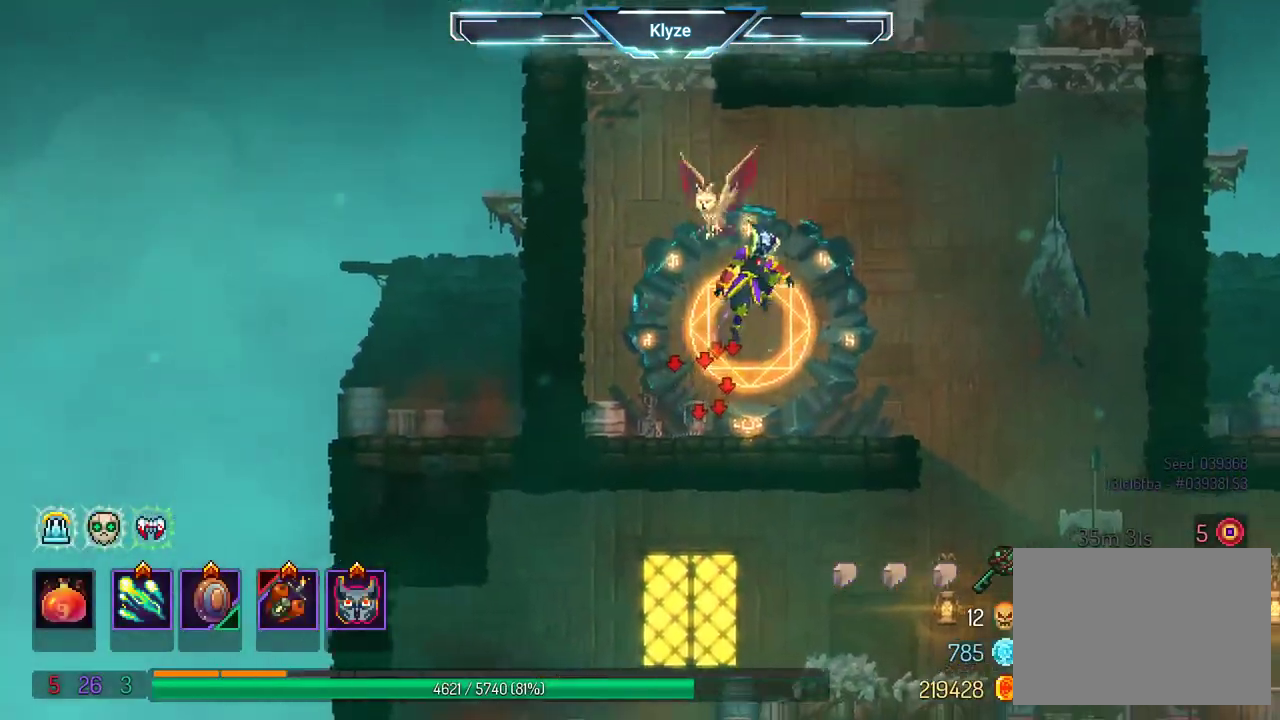
{"buttons": [], "left_stick": "center", "right_stick": "center", "events": [[33, "A", "up"], [400, "DPAD_RIGHT", "up"]]}
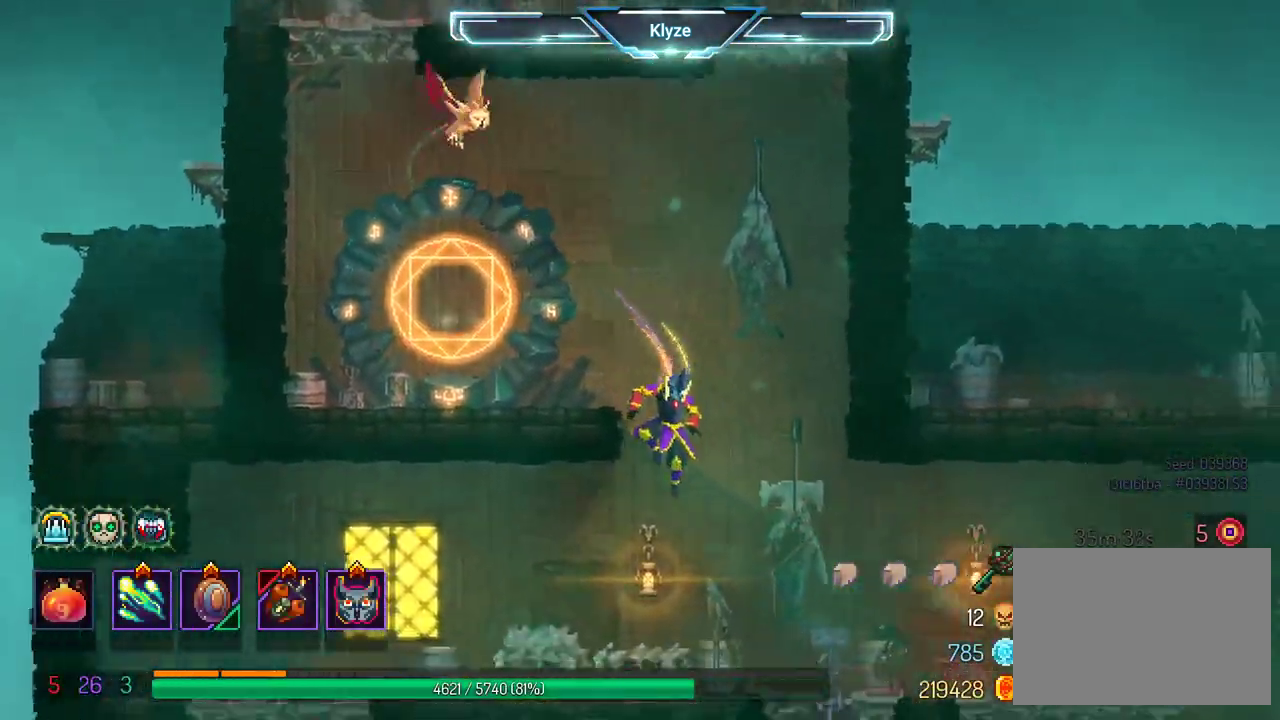
{"buttons": ["DPAD_LEFT"], "left_stick": "center", "right_stick": "center", "events": [[150, "DPAD_LEFT", "down"], [200, "B", "down"], [433, "B", "up"]]}
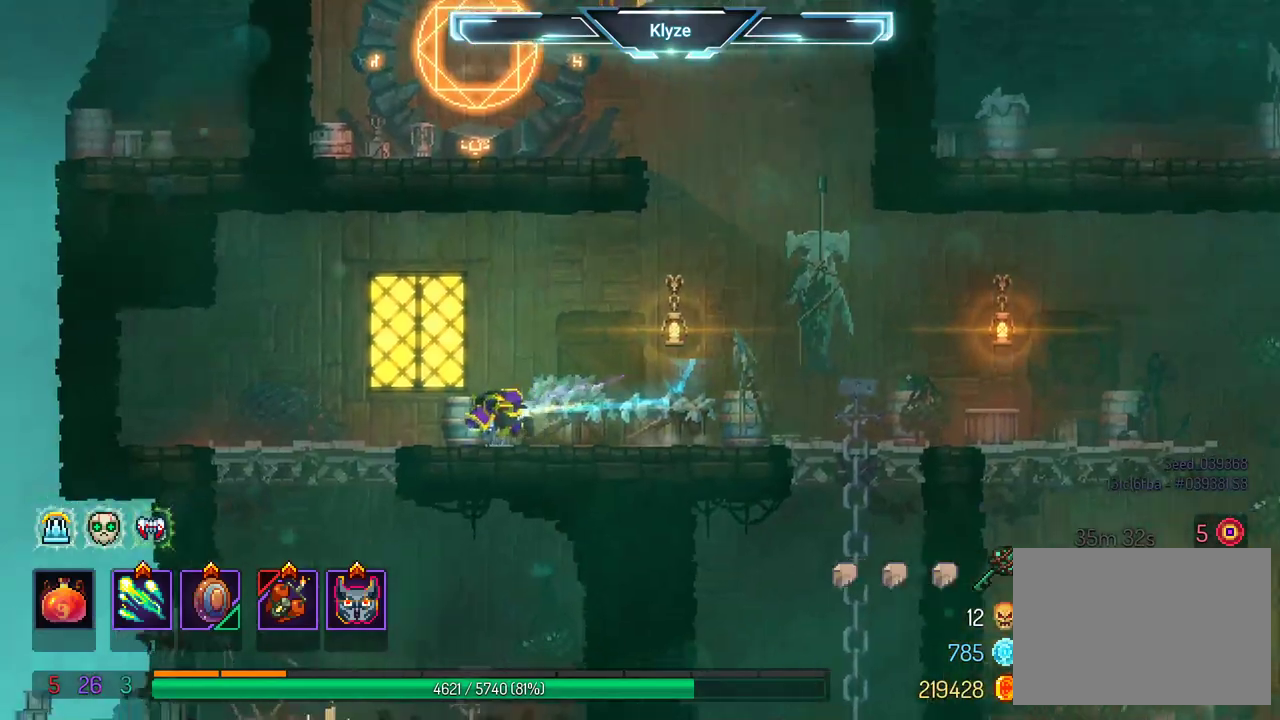
{"buttons": [], "left_stick": "center", "right_stick": "center", "events": [[283, "DPAD_DOWN", "down"], [300, "A", "down"], [400, "DPAD_LEFT", "up"], [433, "A", "up"], [500, "DPAD_DOWN", "up"]]}
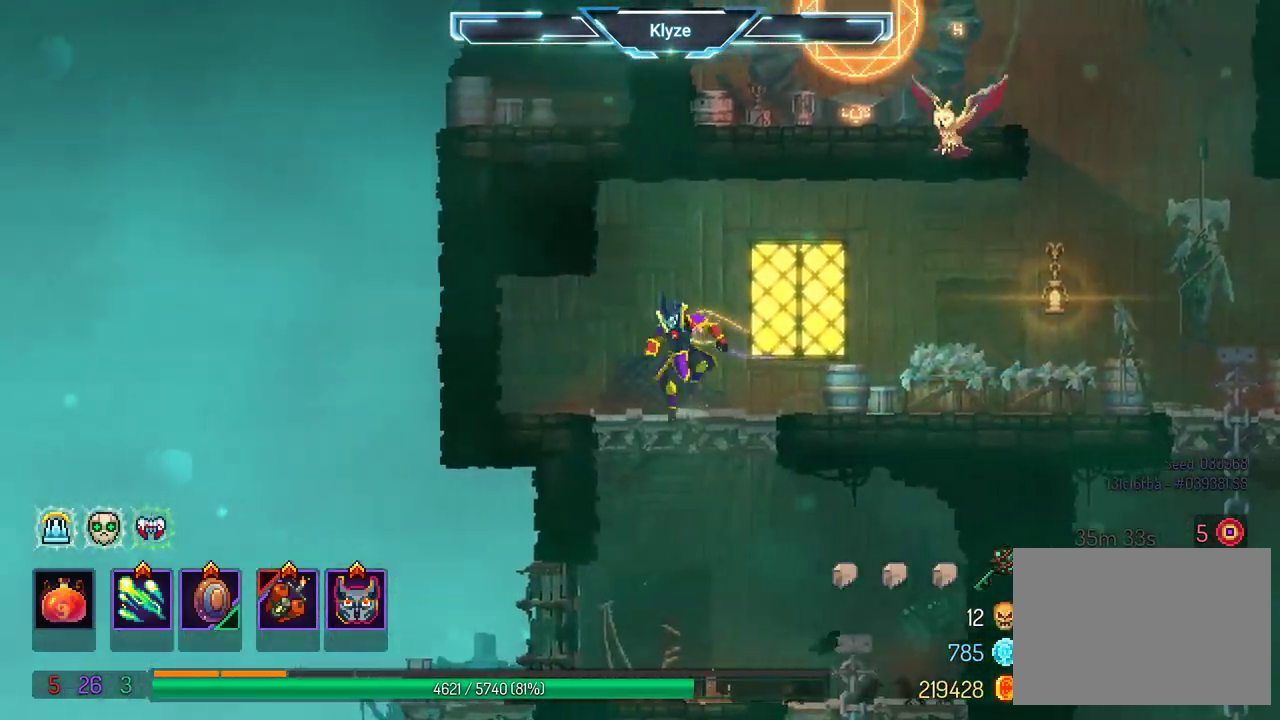
{"buttons": ["DPAD_DOWN", "DPAD_RIGHT"], "left_stick": "center", "right_stick": "center", "events": [[167, "DPAD_RIGHT", "down"], [483, "DPAD_DOWN", "down"]]}
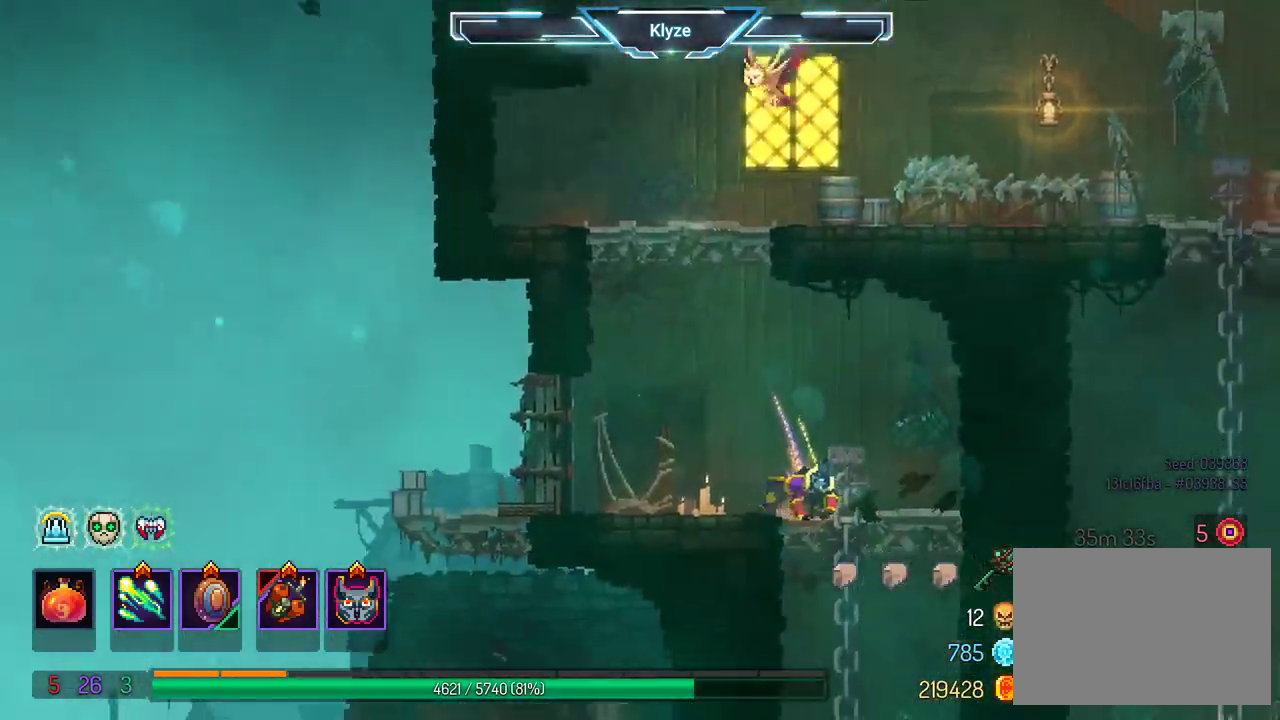
{"buttons": ["DPAD_DOWN"], "left_stick": "center", "right_stick": "center", "events": [[83, "DPAD_RIGHT", "up"], [100, "A", "down"], [183, "A", "up"]]}